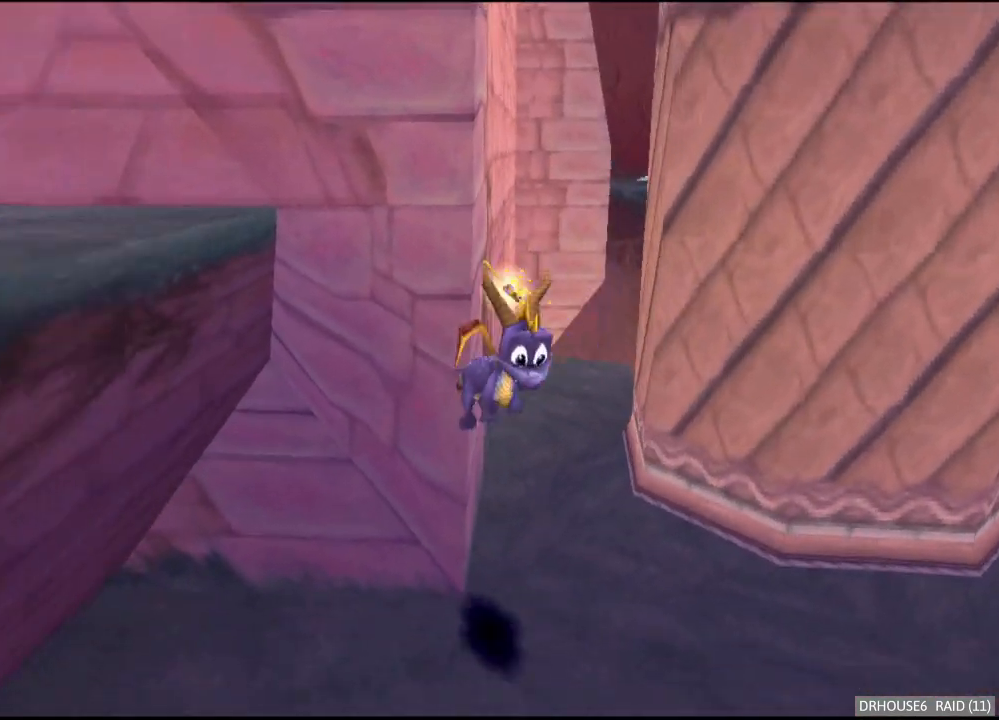
Gameplay with a controller (Xbox layout); each line is a JSON object with the inputs held at the frame after it. "button_events" lists button changes between this image and that frame as [ms after this image, input, new state], when the widget could be followed in between (sticks are given only as held states).
{"buttons": ["X"], "left_stick": "right", "right_stick": "center", "button_events": [[317, "X", "down"]]}
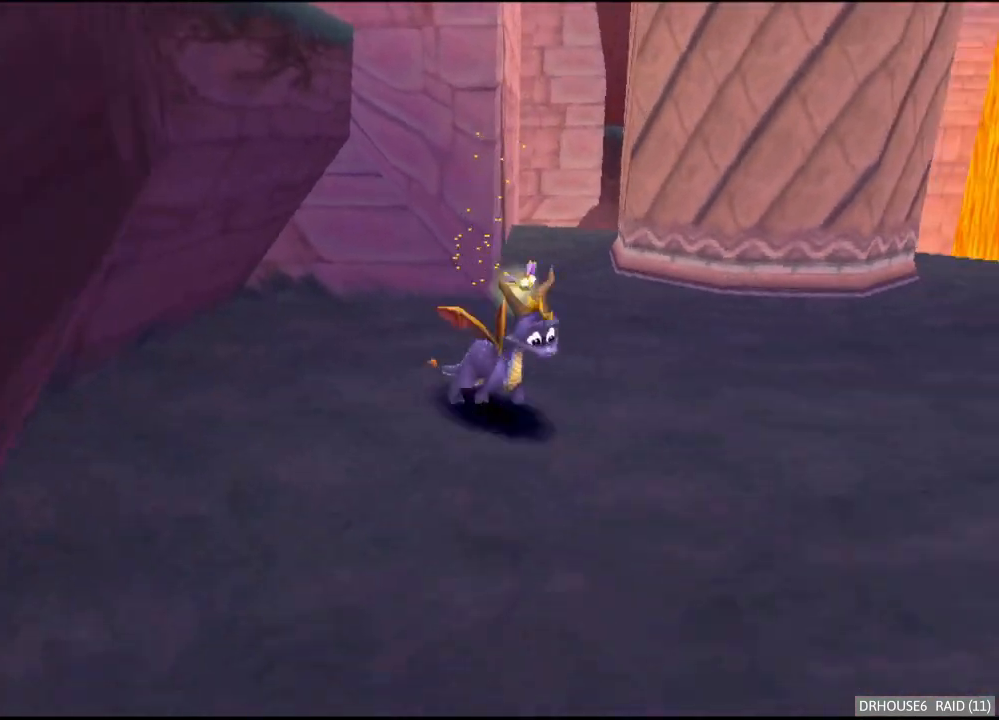
{"buttons": ["L2"], "left_stick": "up-left", "right_stick": "center", "button_events": [[417, "X", "up"], [483, "L2", "down"]]}
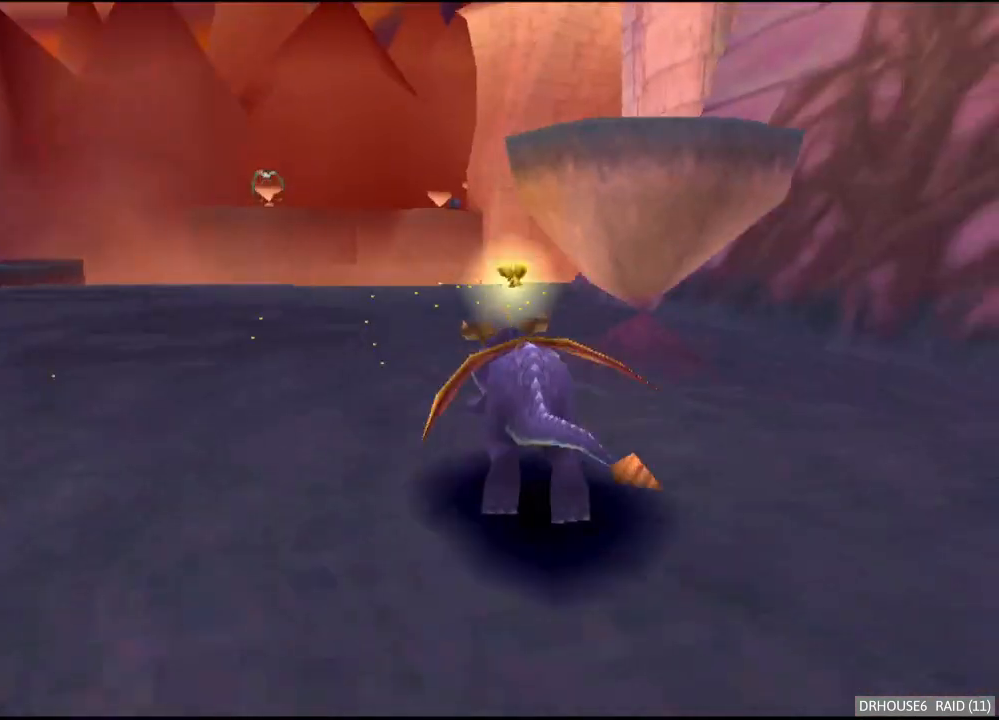
{"buttons": ["A", "L2"], "left_stick": "right", "right_stick": "center", "button_events": [[17, "A", "down"]]}
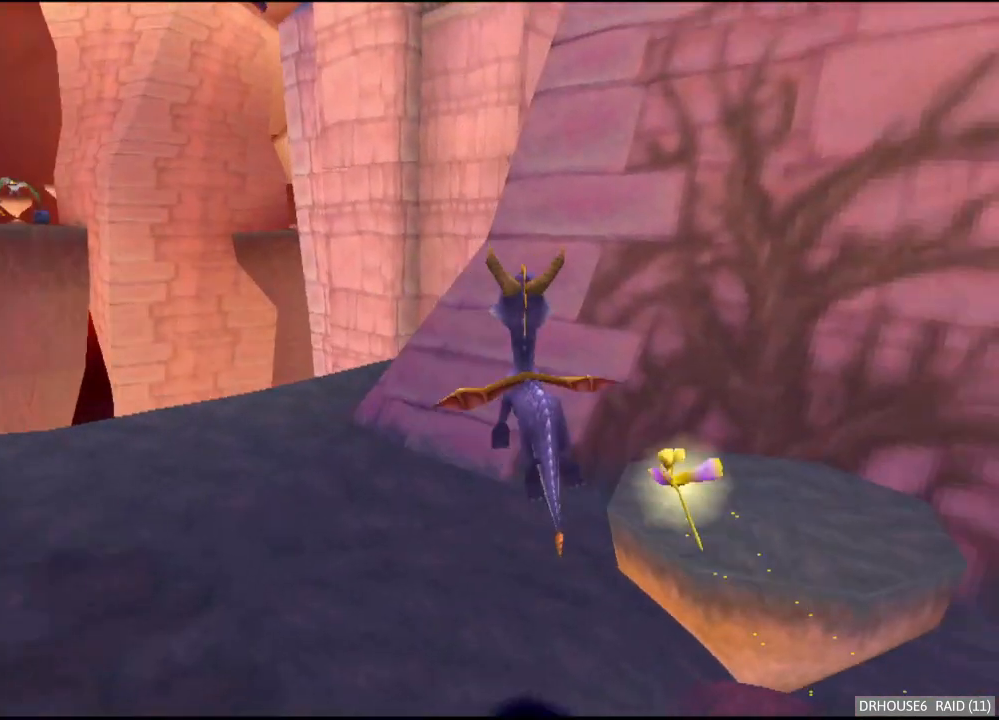
{"buttons": ["A"], "left_stick": "right", "right_stick": "center", "button_events": [[50, "A", "up"], [67, "L2", "up"], [483, "A", "down"]]}
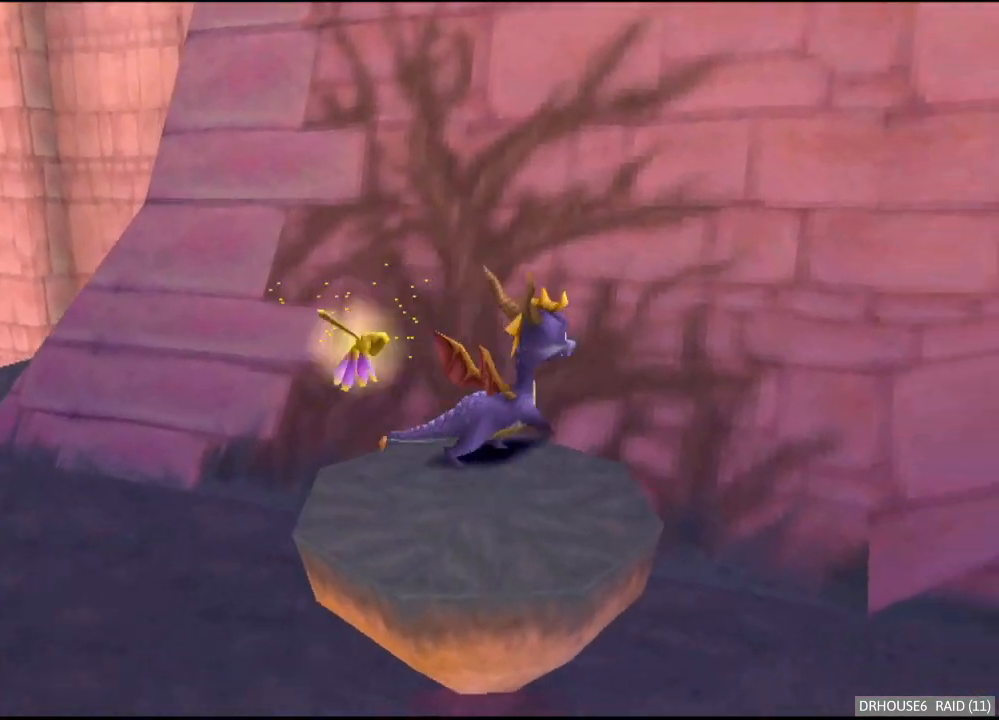
{"buttons": ["X"], "left_stick": "up-right", "right_stick": "center", "button_events": [[333, "A", "up"], [417, "X", "down"]]}
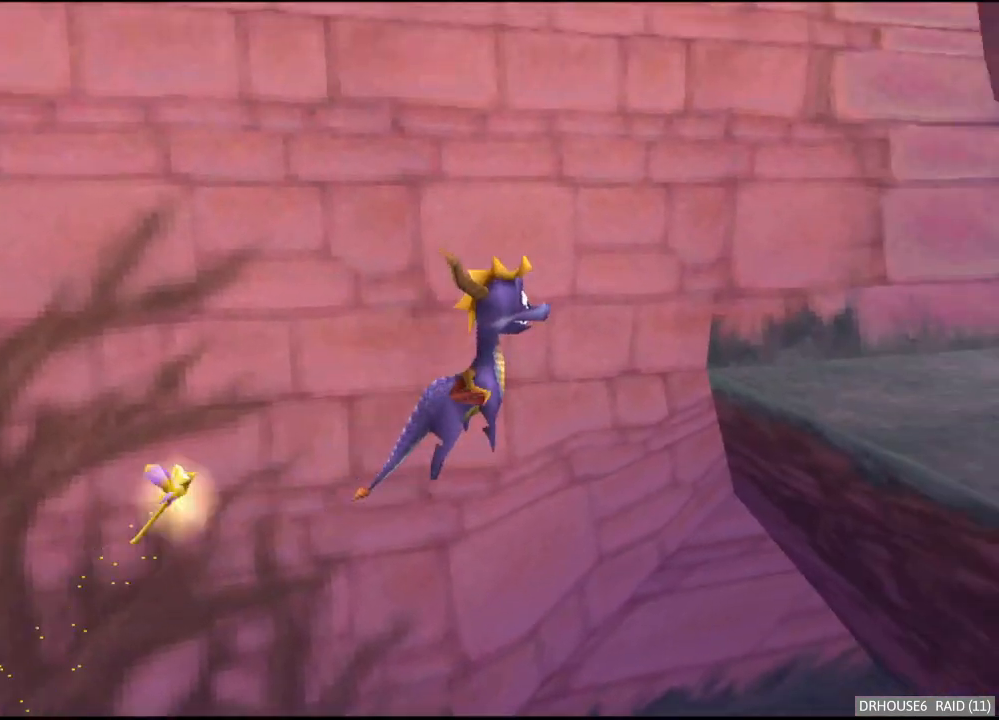
{"buttons": ["X"], "left_stick": "center", "right_stick": "center", "button_events": [[50, "A", "down"], [167, "A", "up"]]}
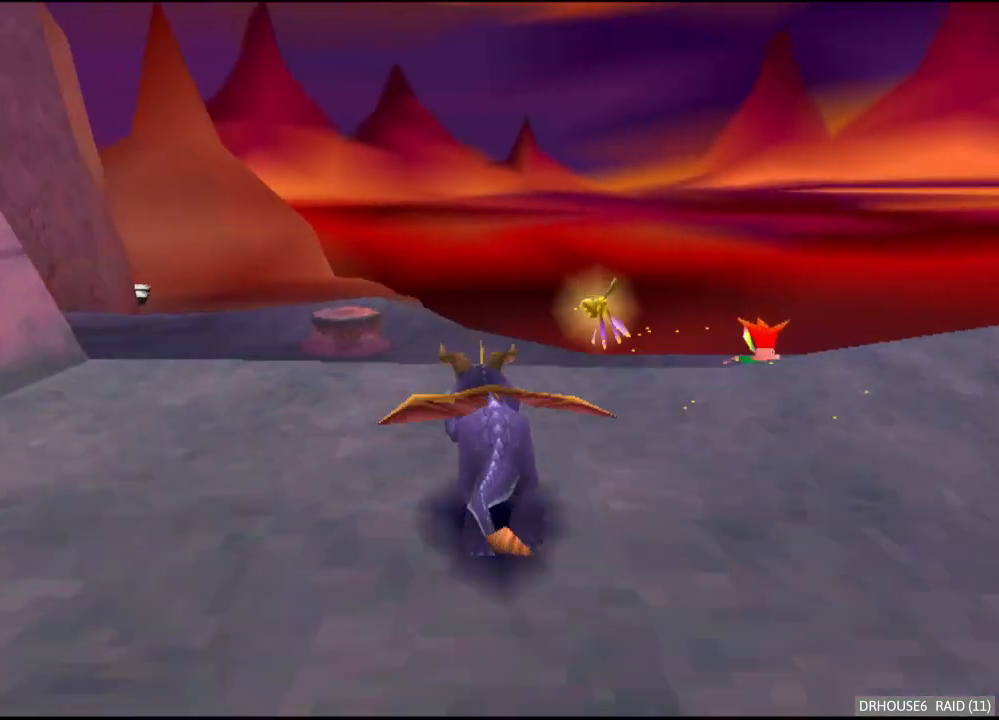
{"buttons": ["X"], "left_stick": "left", "right_stick": "center", "button_events": []}
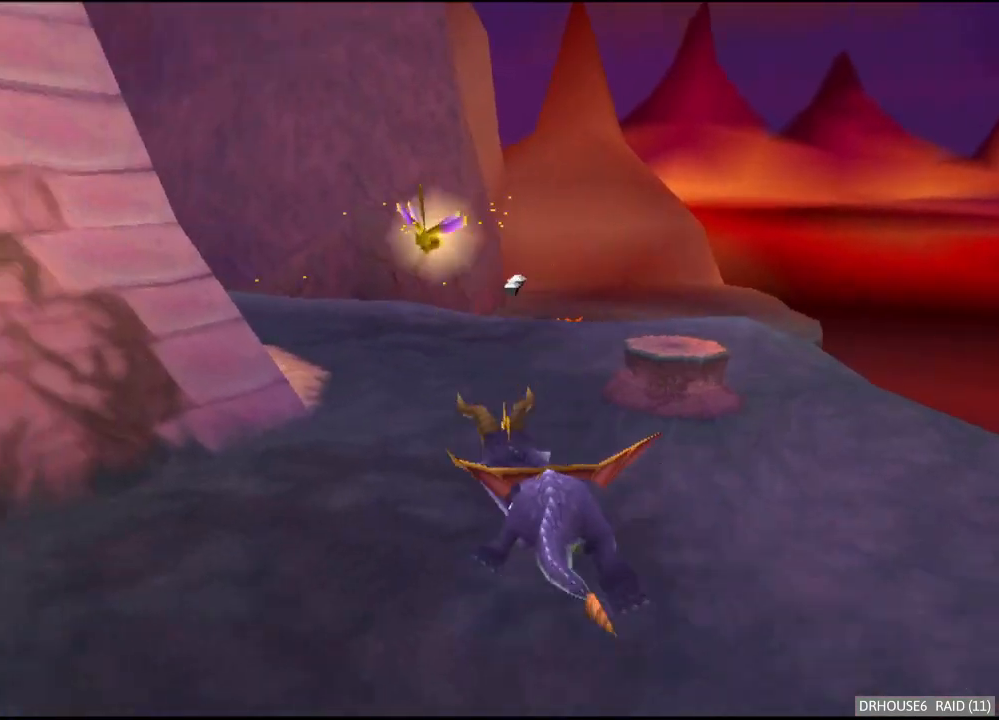
{"buttons": ["X"], "left_stick": "center", "right_stick": "center", "button_events": []}
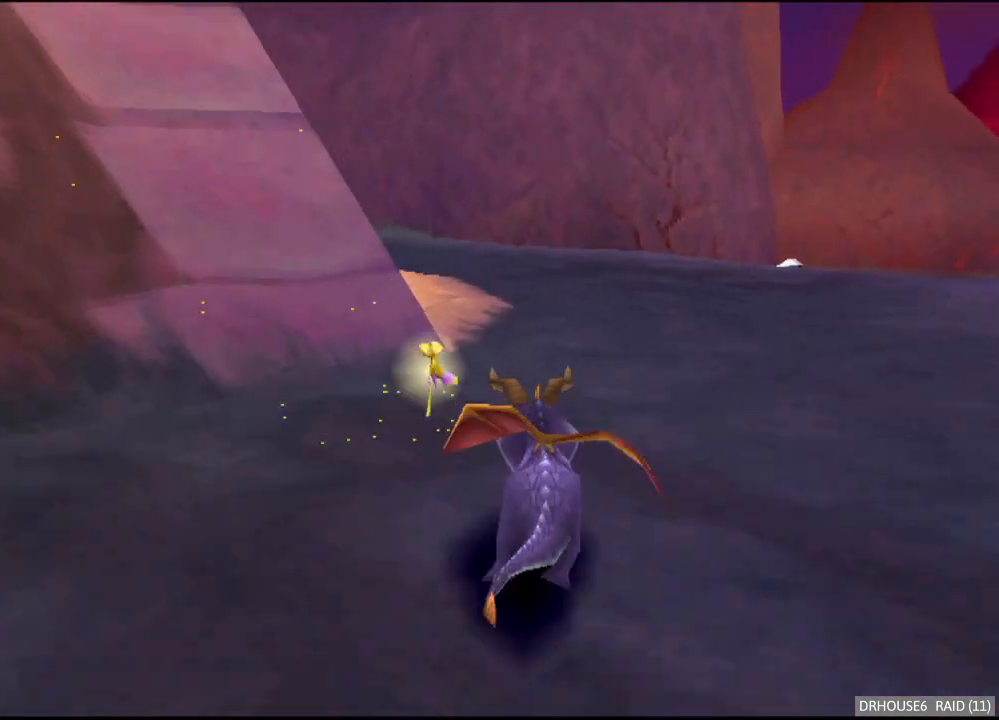
{"buttons": ["X"], "left_stick": "center", "right_stick": "center", "button_events": [[167, "A", "down"], [367, "A", "up"]]}
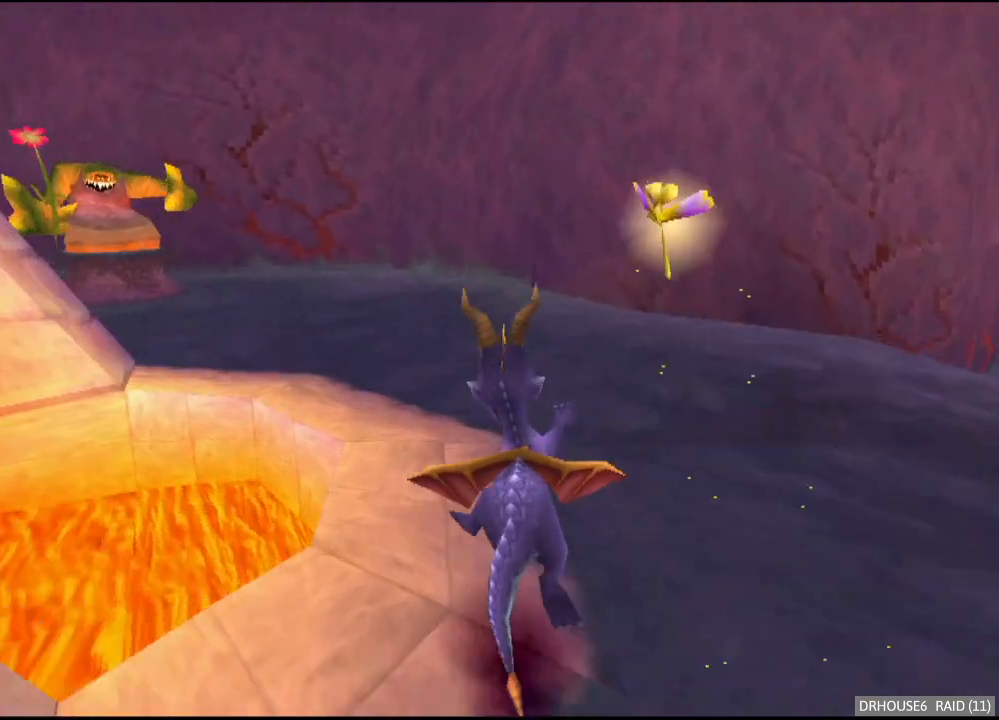
{"buttons": ["X"], "left_stick": "left", "right_stick": "center", "button_events": [[67, "A", "down"], [200, "A", "up"]]}
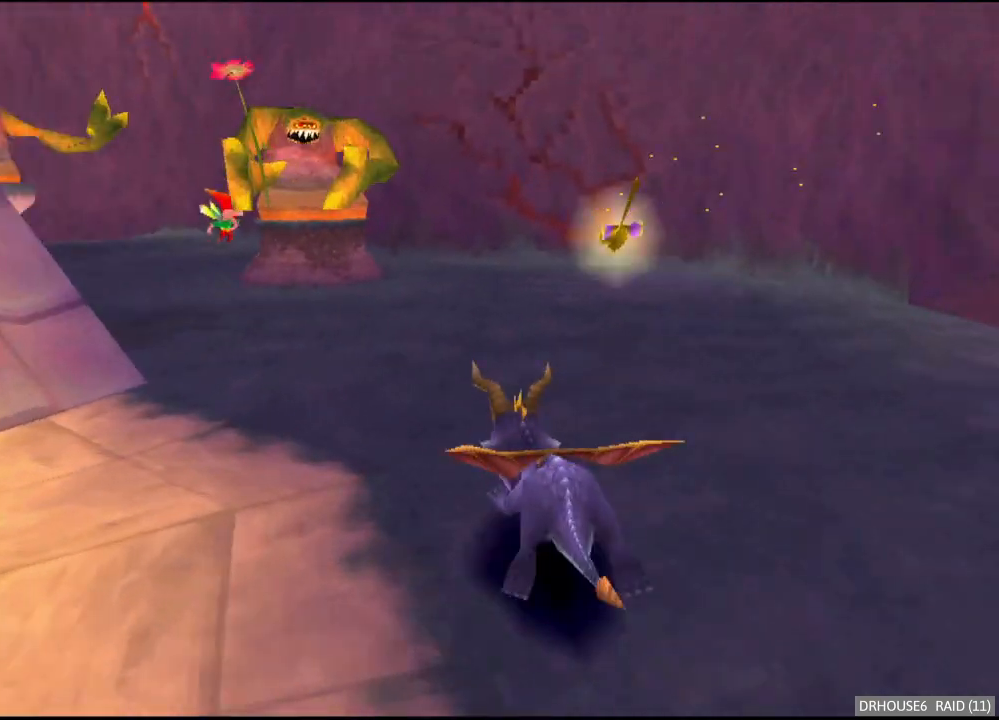
{"buttons": ["X"], "left_stick": "center", "right_stick": "center", "button_events": []}
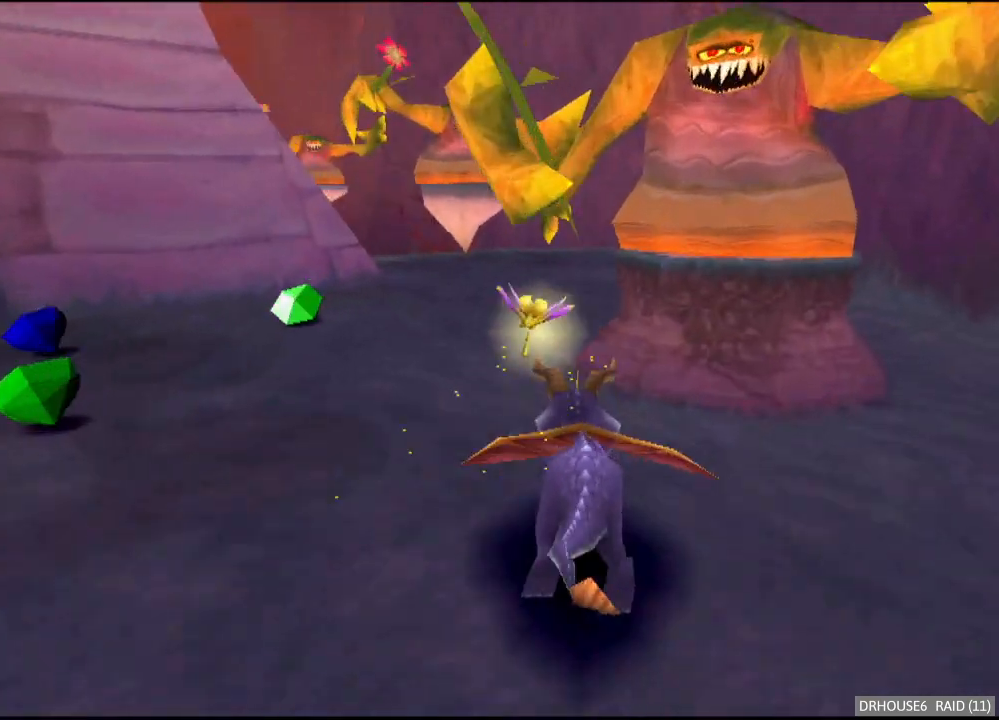
{"buttons": ["X"], "left_stick": "up-right", "right_stick": "center", "button_events": [[333, "X", "up"], [350, "B", "down"], [450, "B", "up"], [500, "X", "down"]]}
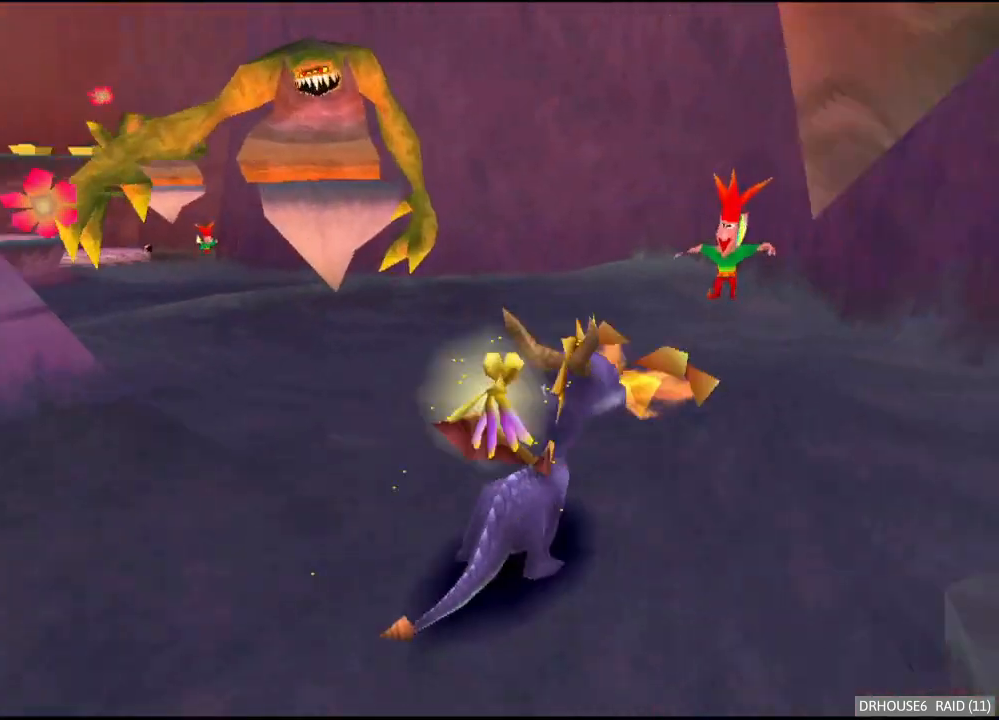
{"buttons": [], "left_stick": "down-right", "right_stick": "center", "button_events": [[333, "X", "up"], [400, "A", "down"], [500, "A", "up"]]}
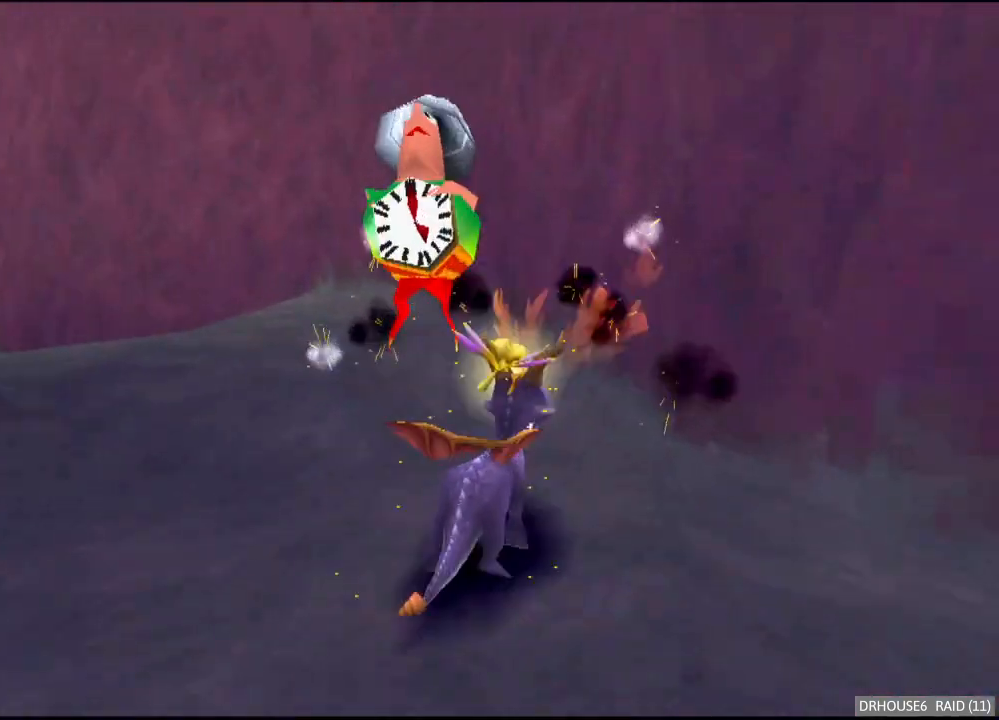
{"buttons": [], "left_stick": "down-left", "right_stick": "center", "button_events": []}
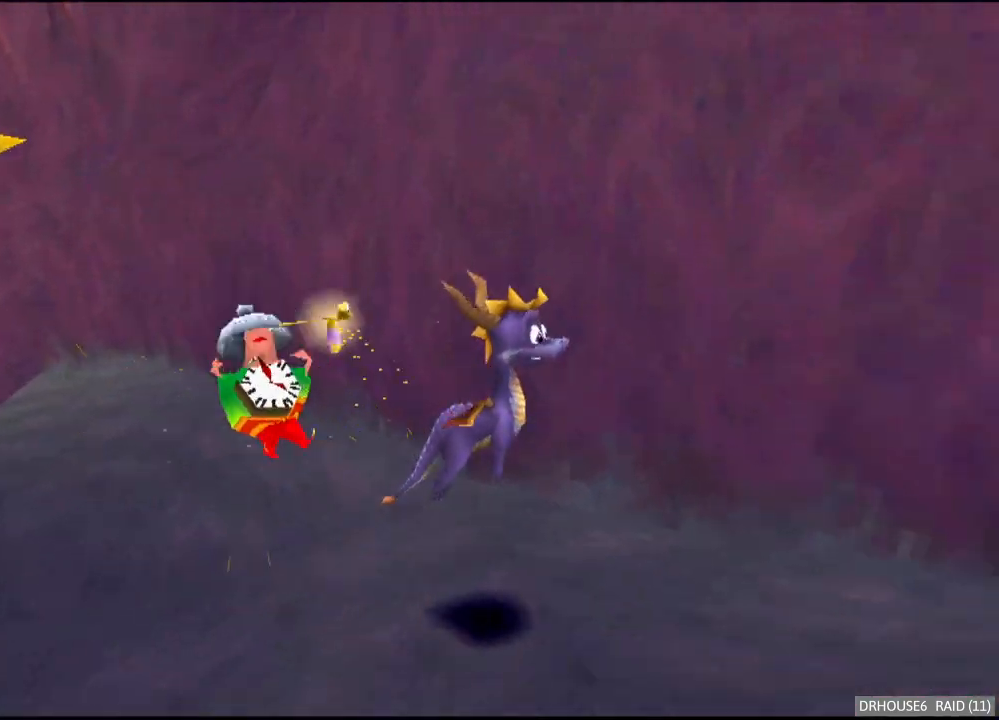
{"buttons": ["X"], "left_stick": "center", "right_stick": "center", "button_events": [[233, "X", "down"]]}
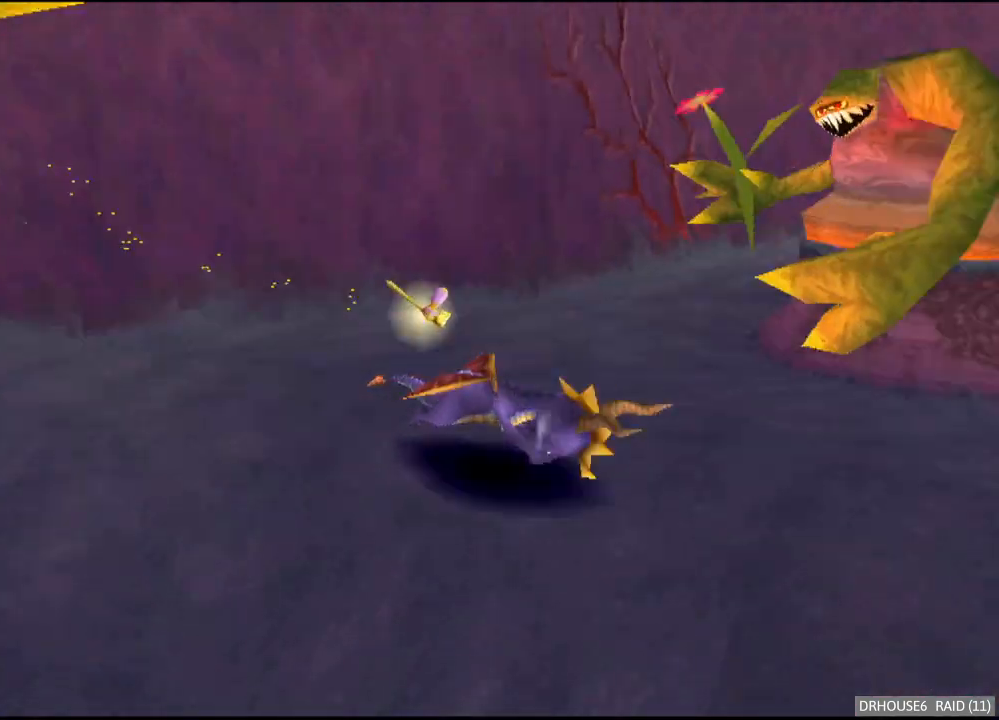
{"buttons": ["A"], "left_stick": "left", "right_stick": "center", "button_events": [[367, "X", "up"], [433, "A", "down"]]}
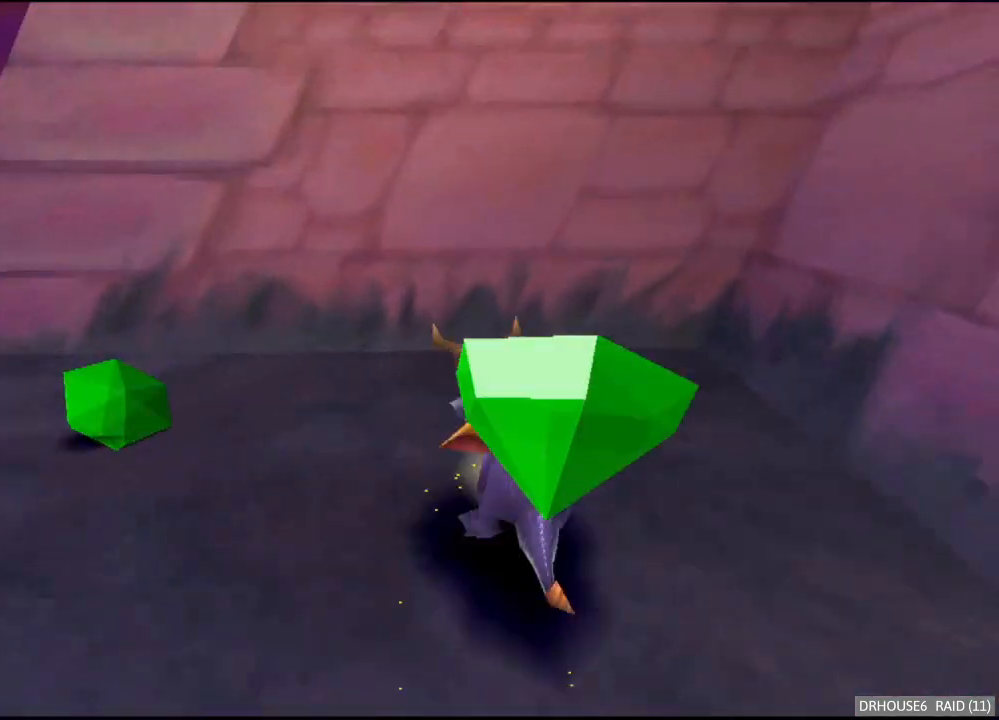
{"buttons": ["X"], "left_stick": "center", "right_stick": "center", "button_events": [[100, "A", "up"], [183, "X", "down"]]}
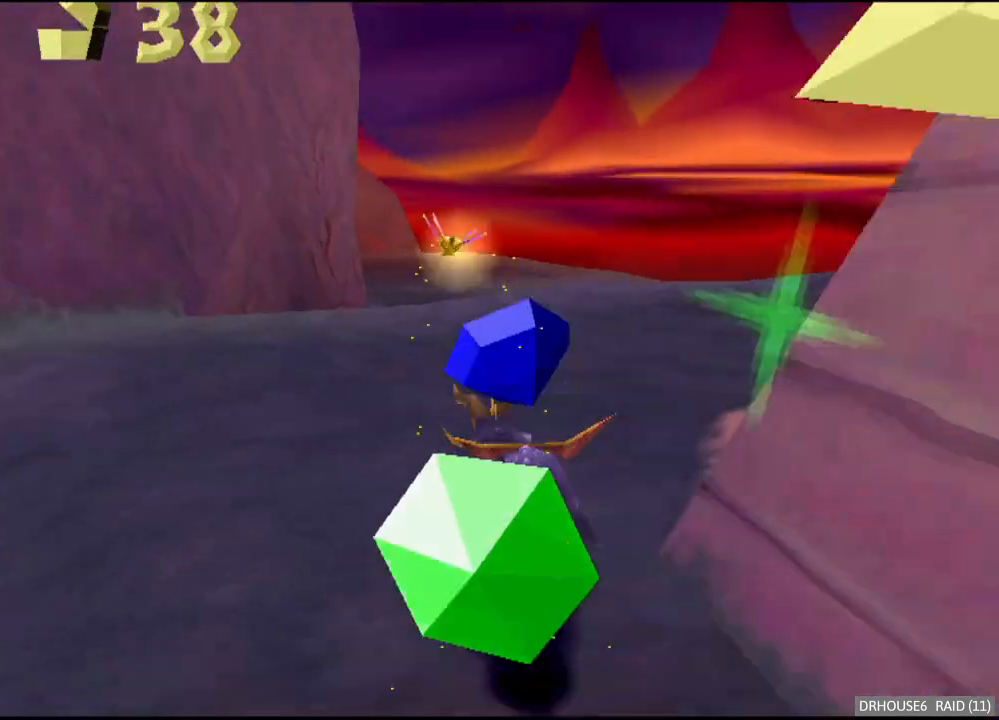
{"buttons": ["X"], "left_stick": "right", "right_stick": "center", "button_events": [[117, "A", "down"], [283, "A", "up"]]}
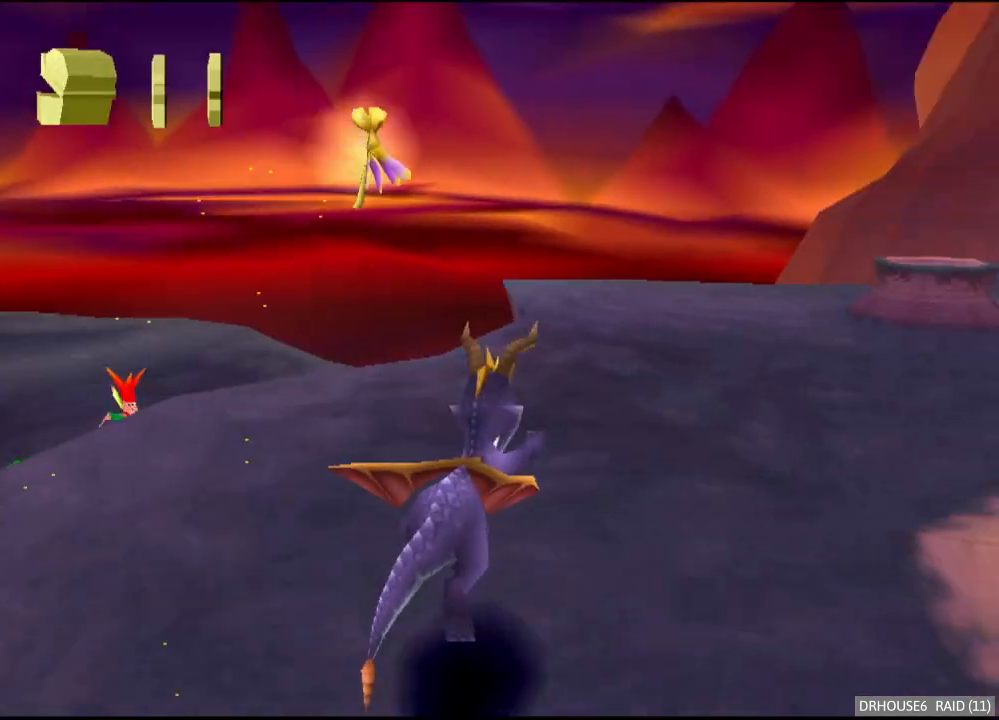
{"buttons": ["X"], "left_stick": "right", "right_stick": "center", "button_events": []}
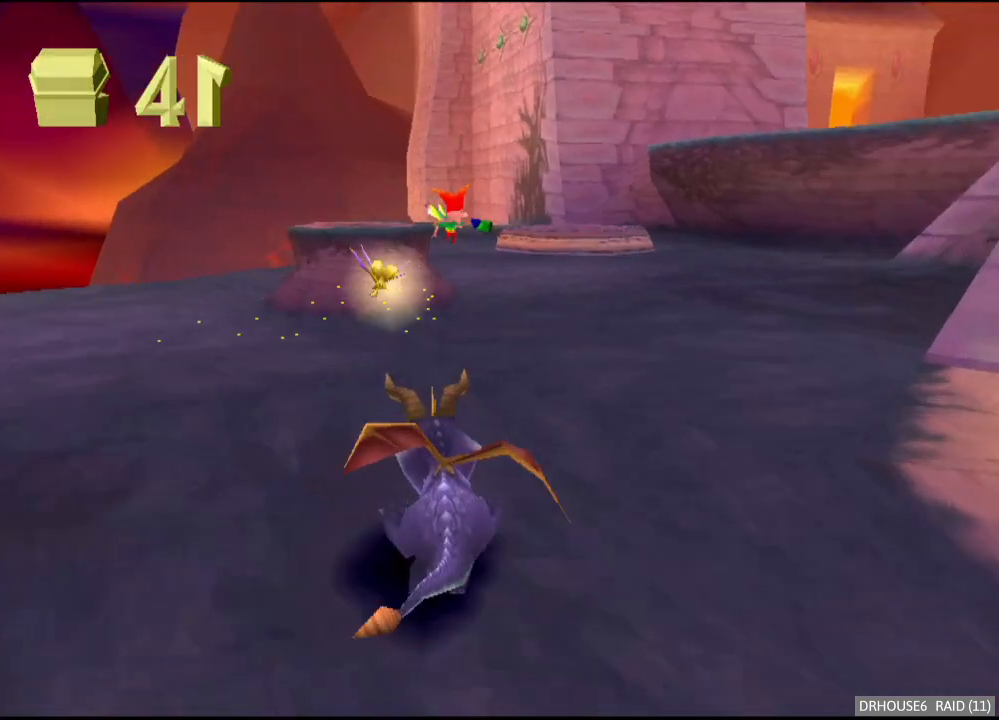
{"buttons": ["X"], "left_stick": "center", "right_stick": "center", "button_events": []}
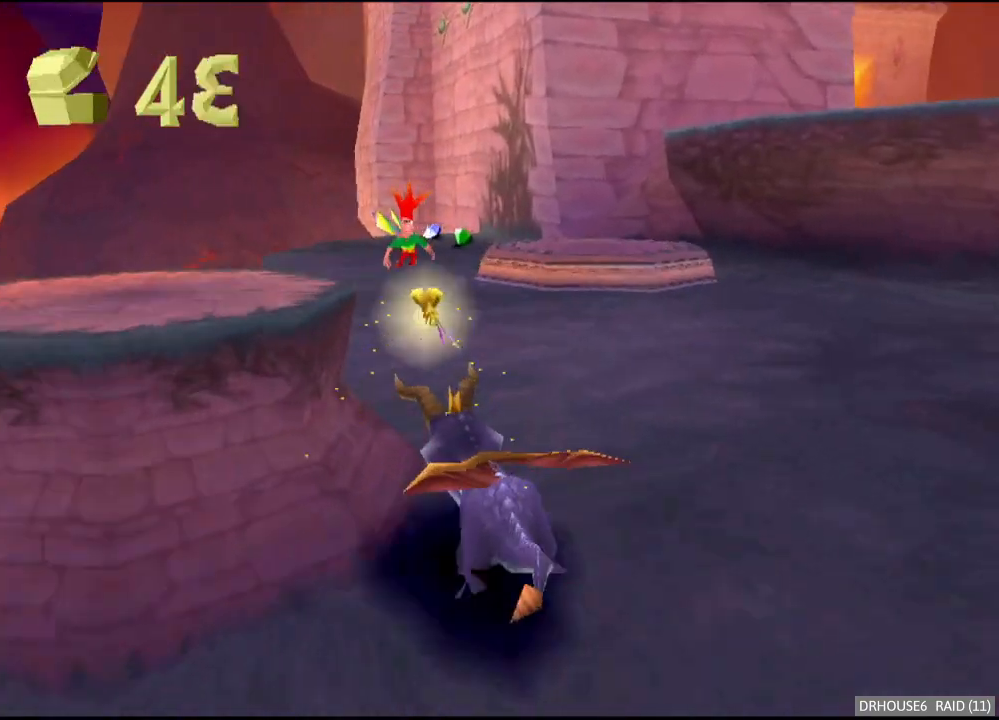
{"buttons": ["X"], "left_stick": "right", "right_stick": "center", "button_events": [[217, "X", "up"], [233, "B", "down"], [317, "B", "up"], [367, "X", "down"]]}
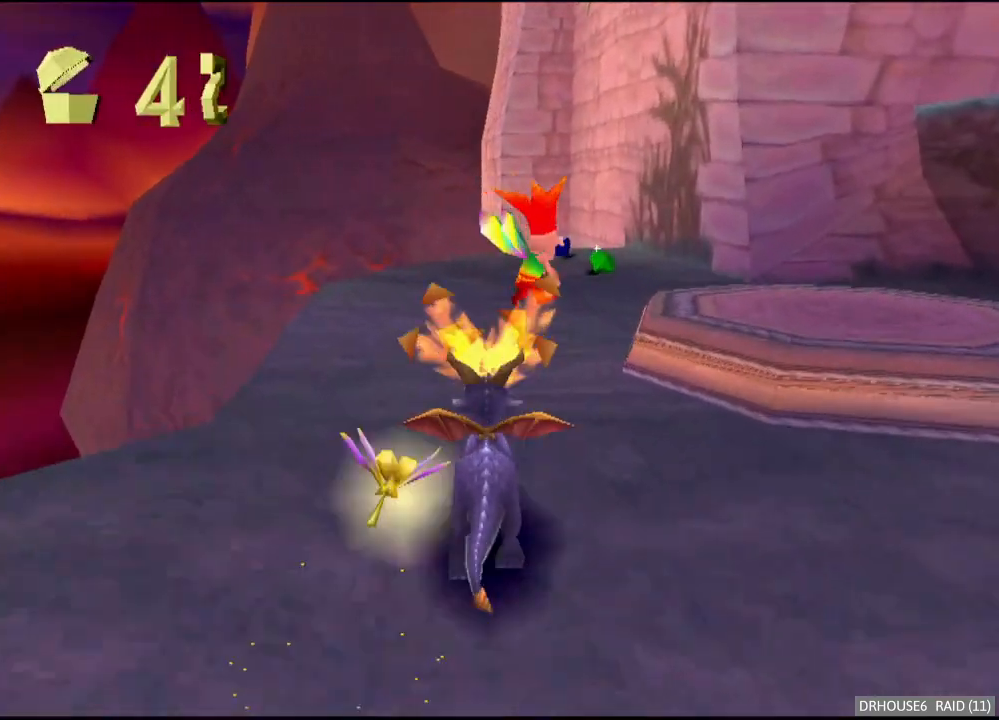
{"buttons": ["L2"], "left_stick": "right", "right_stick": "center", "button_events": [[150, "X", "up"], [167, "L2", "down"], [217, "A", "down"], [317, "A", "up"]]}
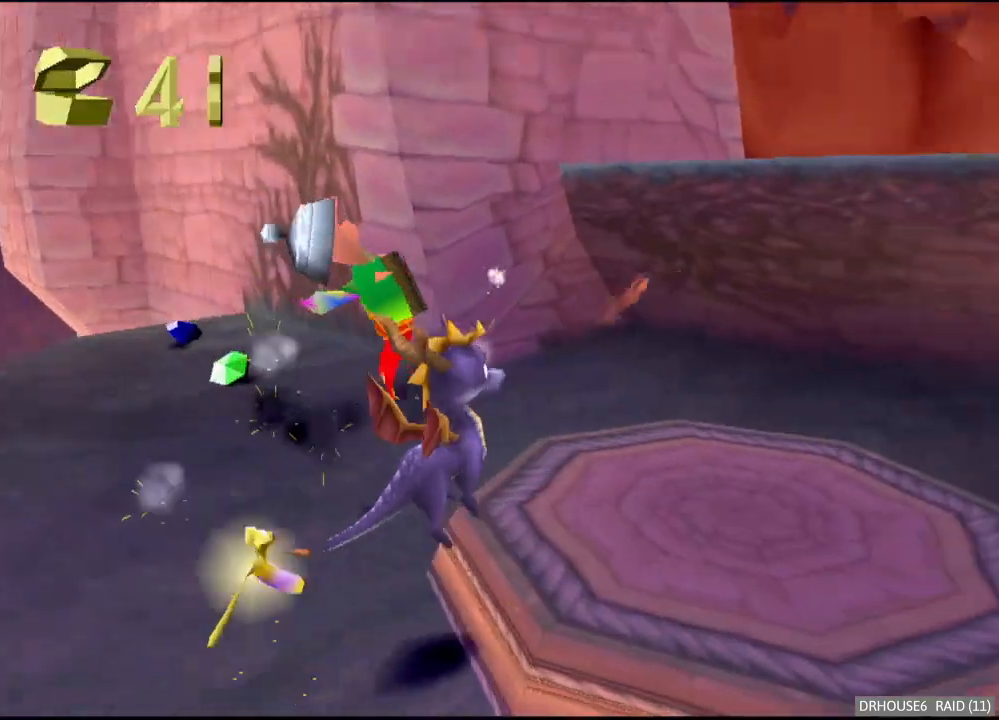
{"buttons": [], "left_stick": "right", "right_stick": "center", "button_events": [[150, "L2", "up"]]}
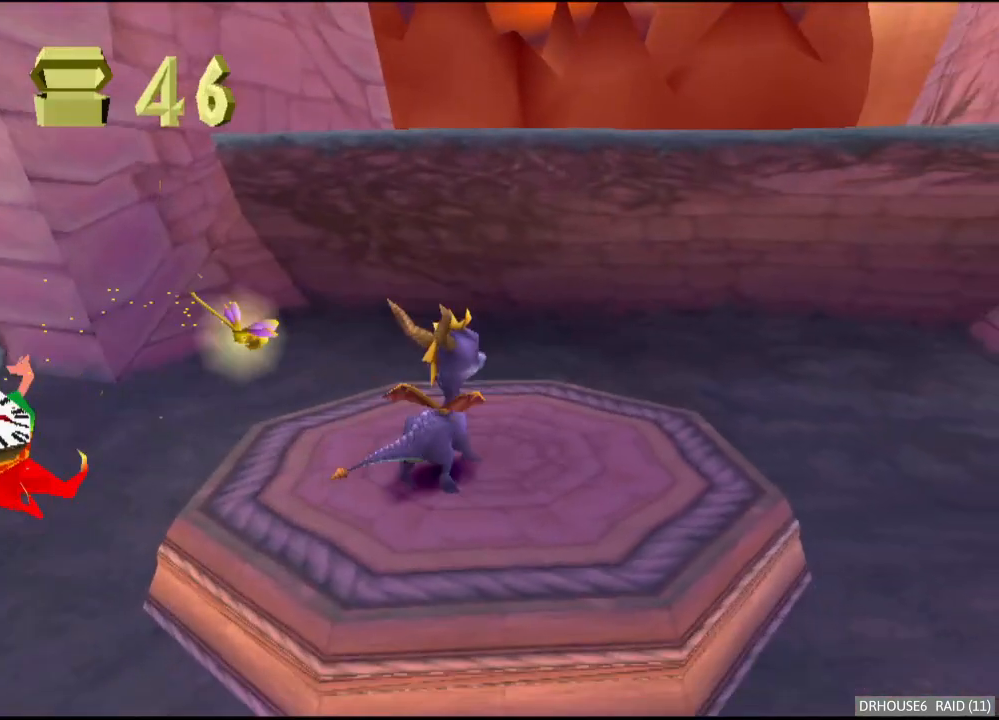
{"buttons": [], "left_stick": "center", "right_stick": "center", "button_events": []}
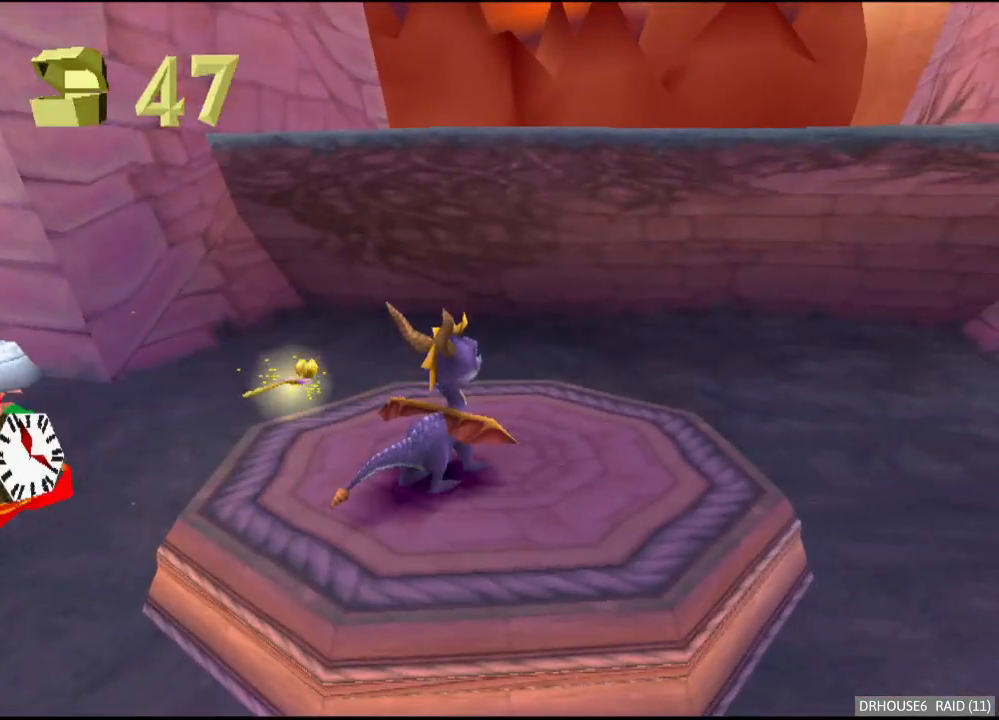
{"buttons": [], "left_stick": "right", "right_stick": "center"}
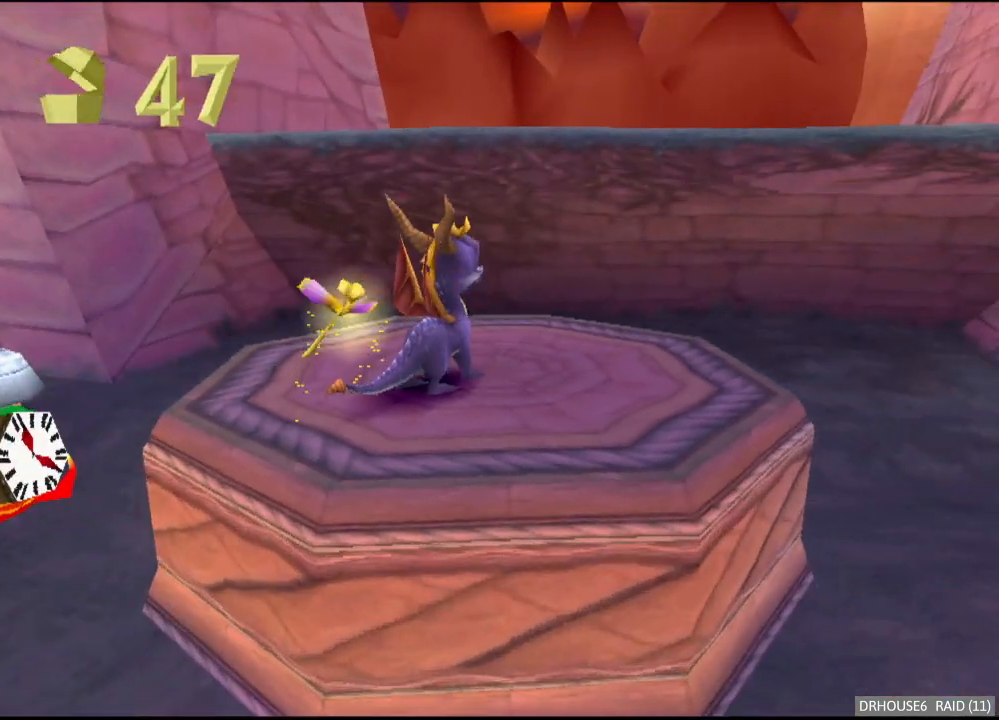
{"buttons": ["A"], "left_stick": "up", "right_stick": "center"}
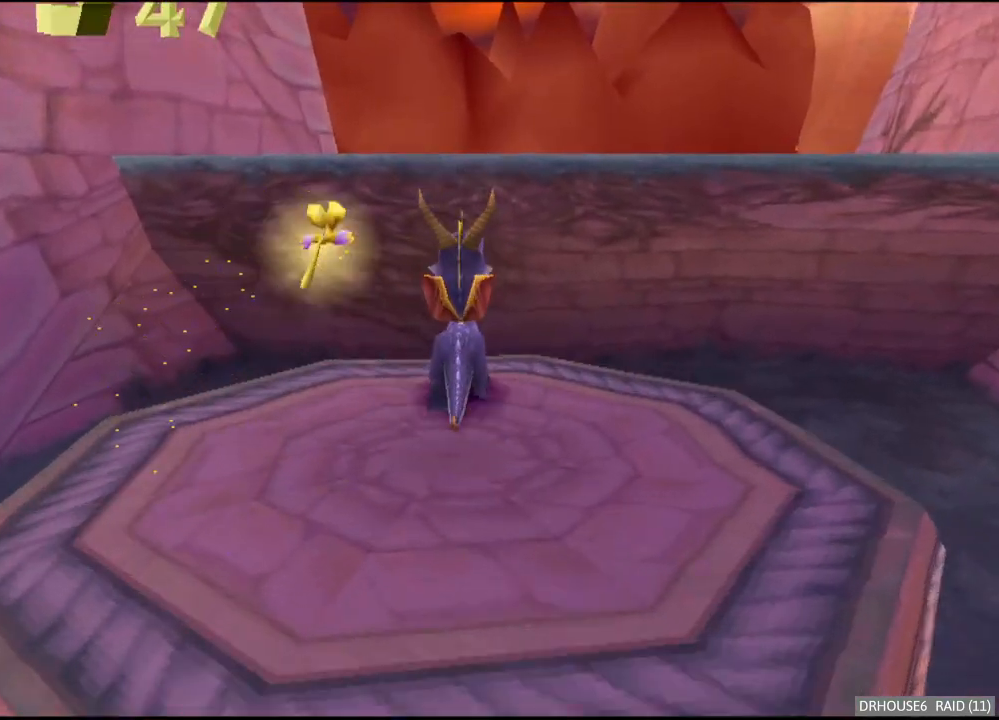
{"buttons": ["X"], "left_stick": "up", "right_stick": "center", "button_events": [[217, "A", "up"], [300, "A", "down"], [433, "A", "up"], [500, "X", "down"]]}
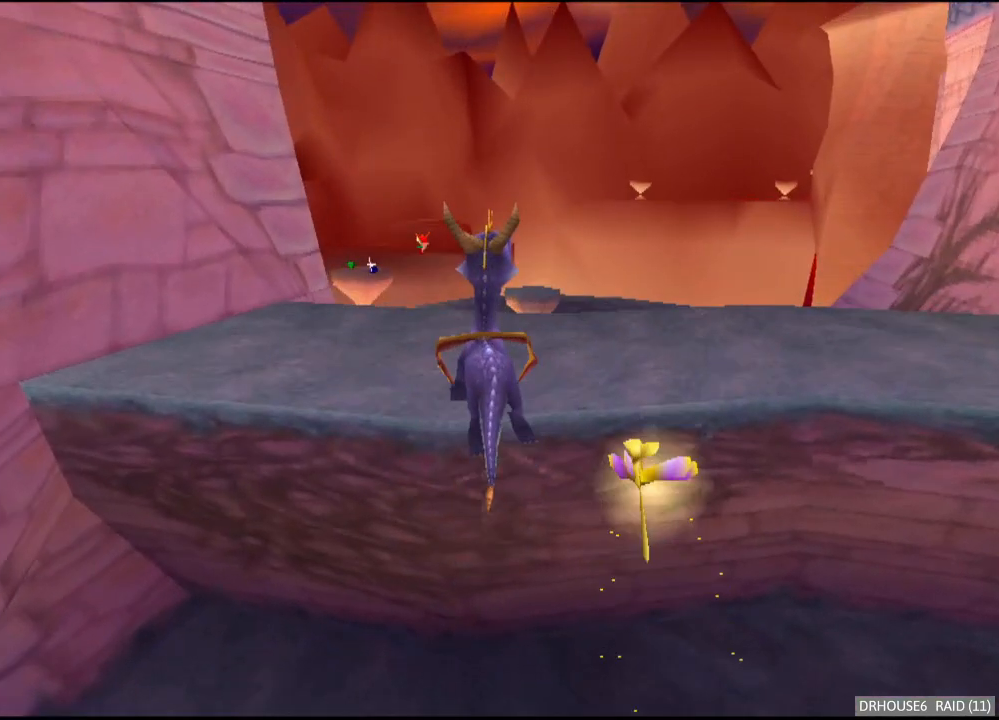
{"buttons": ["X"], "left_stick": "center", "right_stick": "center", "button_events": []}